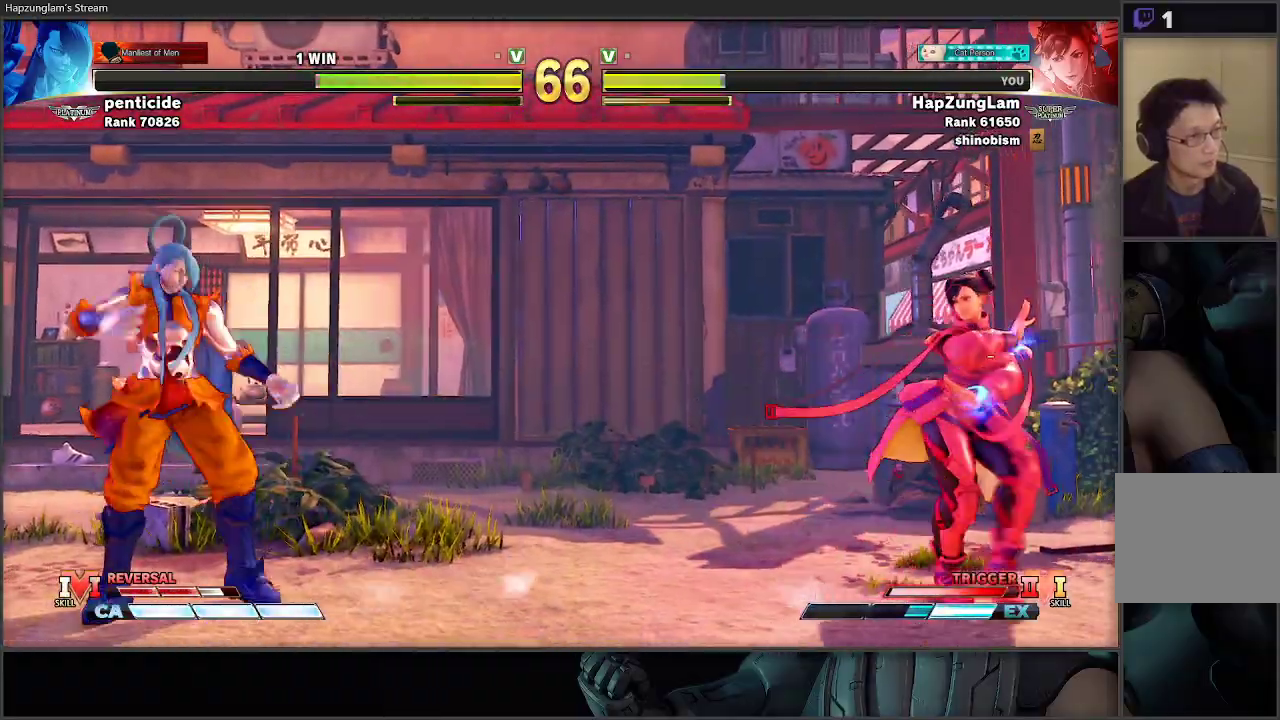
Gameplay with a controller (Xbox layout); each line is a JSON object with the inputs held at the frame after it. "events" lists button and stick changes between this image and that frame as [ms after this image, input, new state], when the widget could be followed in between.
{"buttons": [], "left_stick": "down-right", "right_stick": "center", "events": [[33, "left_stick", "left"], [300, "left_stick", "down-right"]]}
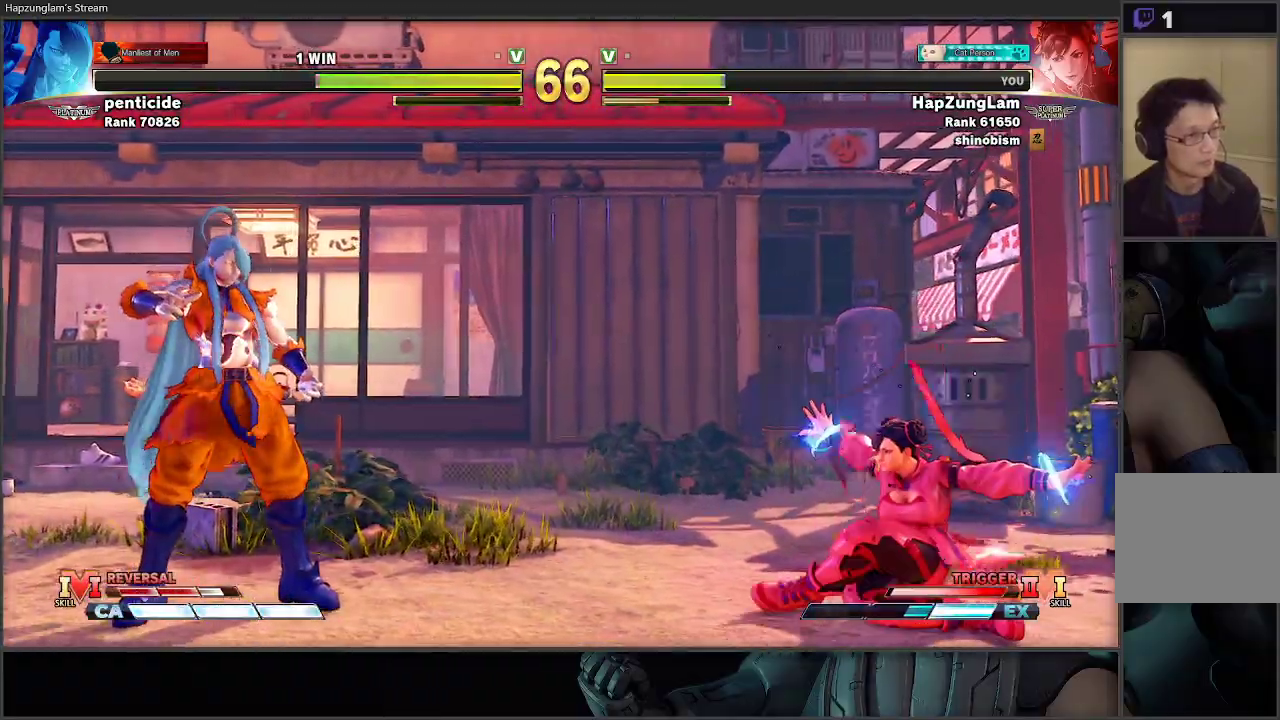
{"buttons": [], "left_stick": "left", "right_stick": "center", "events": [[50, "left_stick", "left"], [283, "left_stick", "right"], [500, "left_stick", "left"]]}
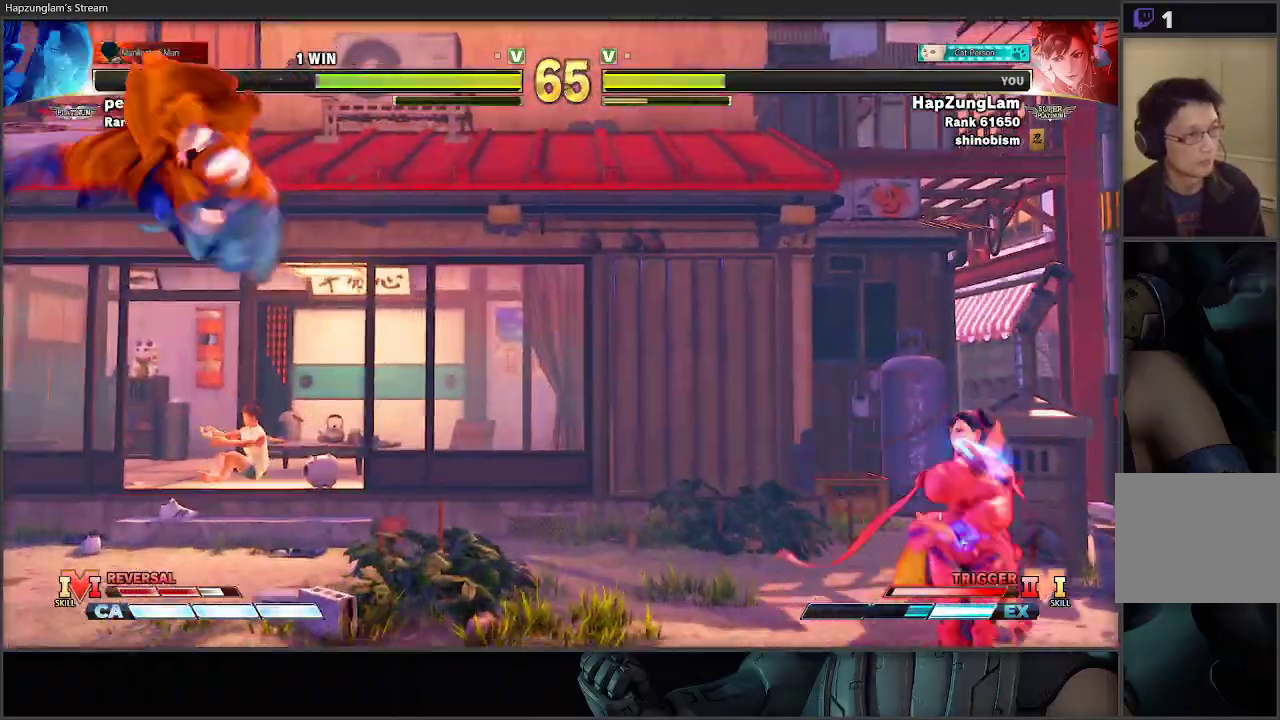
{"buttons": [], "left_stick": "down-right", "right_stick": "center", "events": [[500, "left_stick", "down-right"]]}
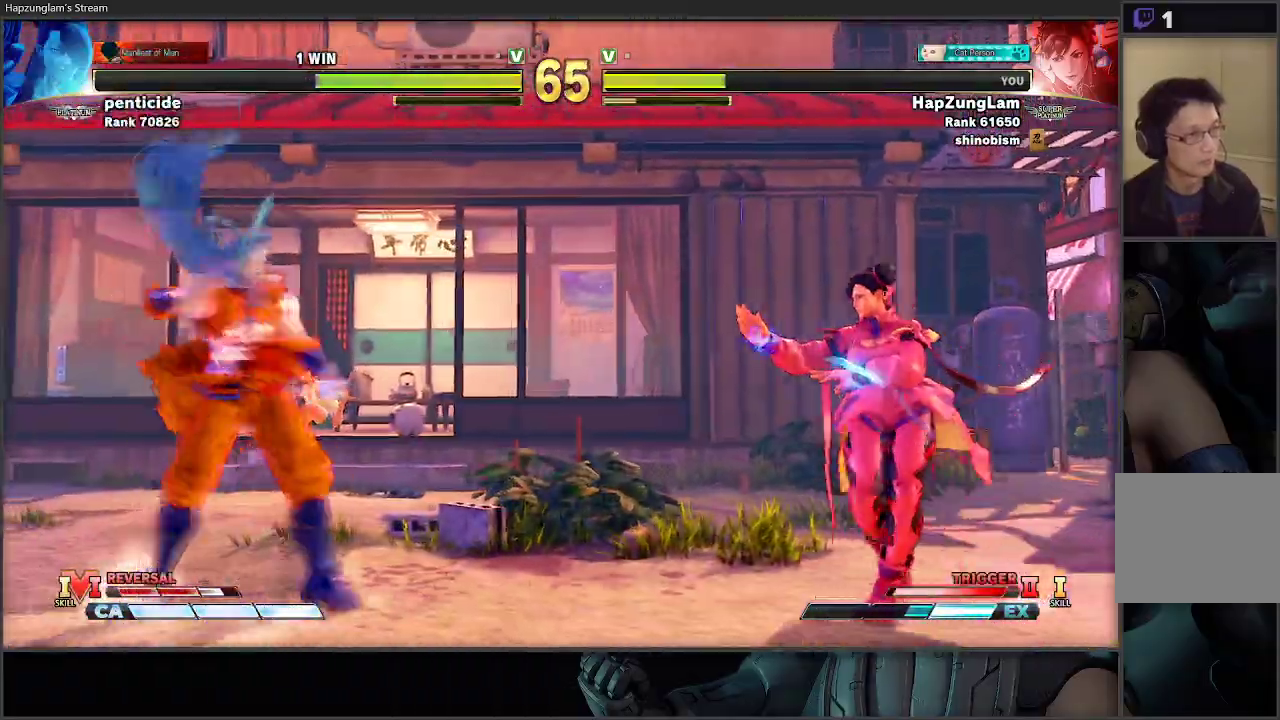
{"buttons": ["L3"], "left_stick": "right", "right_stick": "center", "events": [[250, "left_stick", "left"], [433, "left_stick", "right"], [483, "L3", "down"]]}
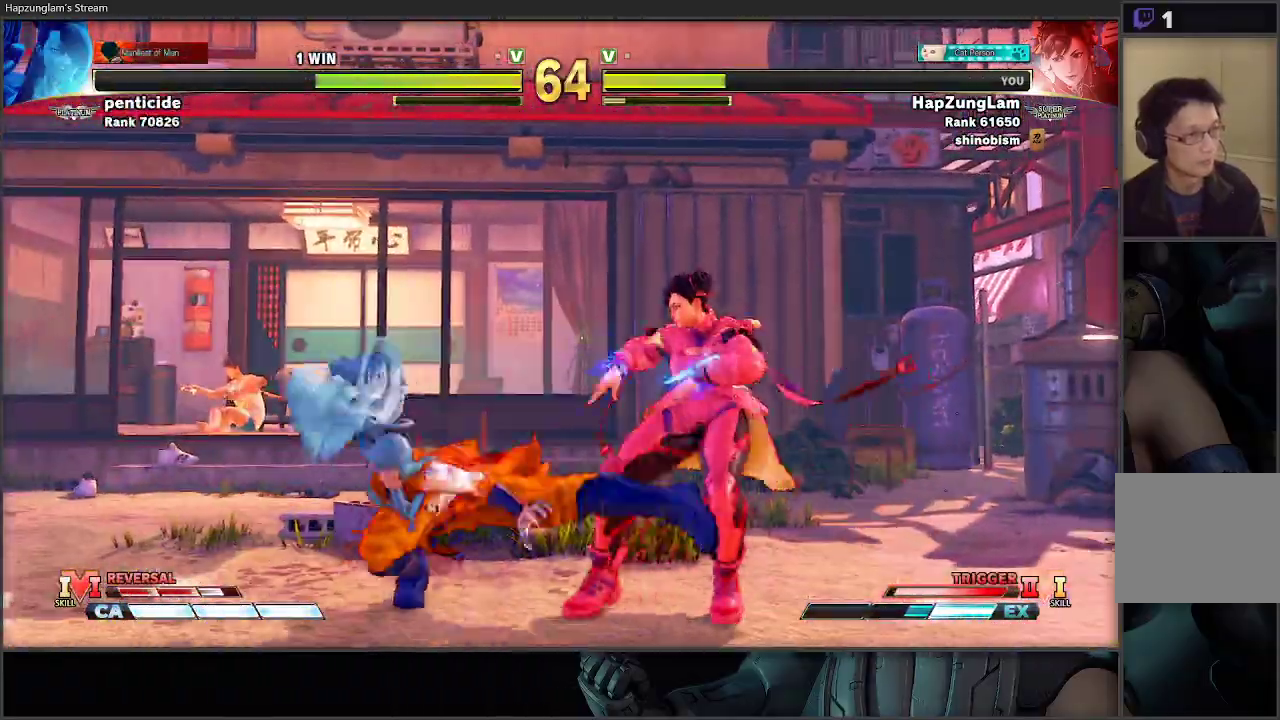
{"buttons": ["L3"], "left_stick": "down-right", "right_stick": "center", "events": [[100, "left_stick", "down-right"]]}
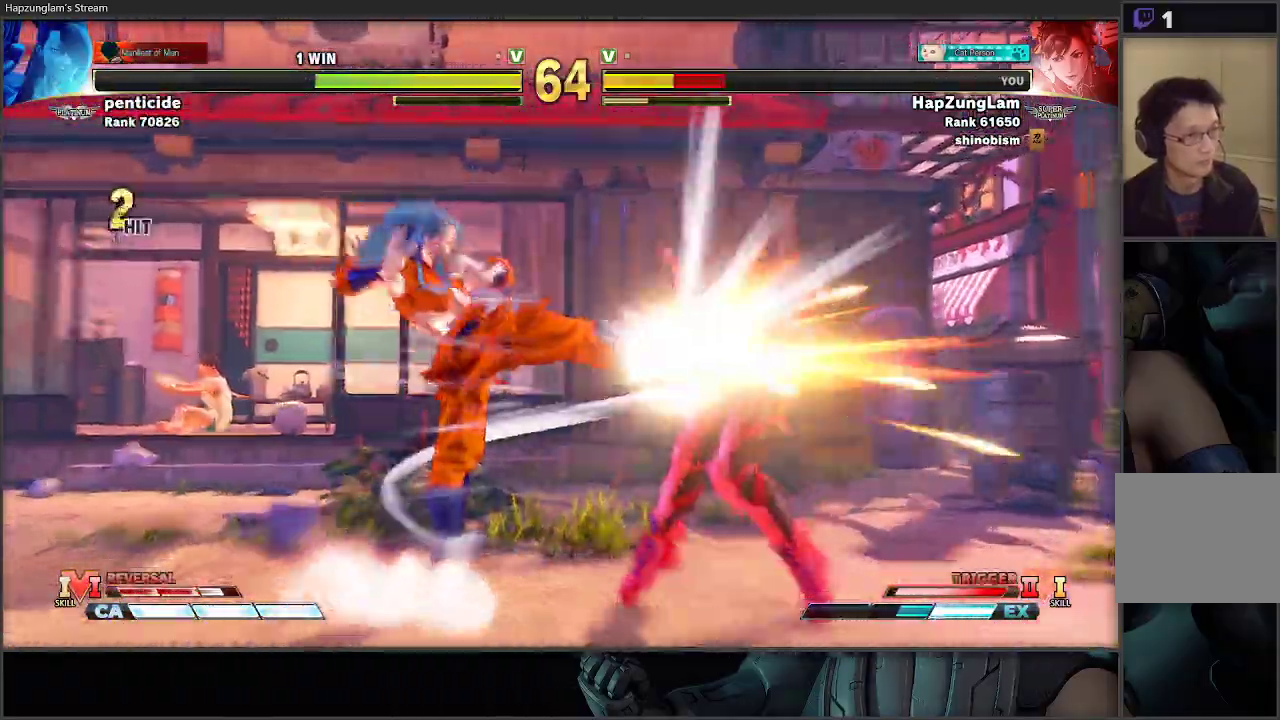
{"buttons": [], "left_stick": "right", "right_stick": "center", "events": [[250, "L3", "up"], [350, "left_stick", "center"], [450, "left_stick", "right"]]}
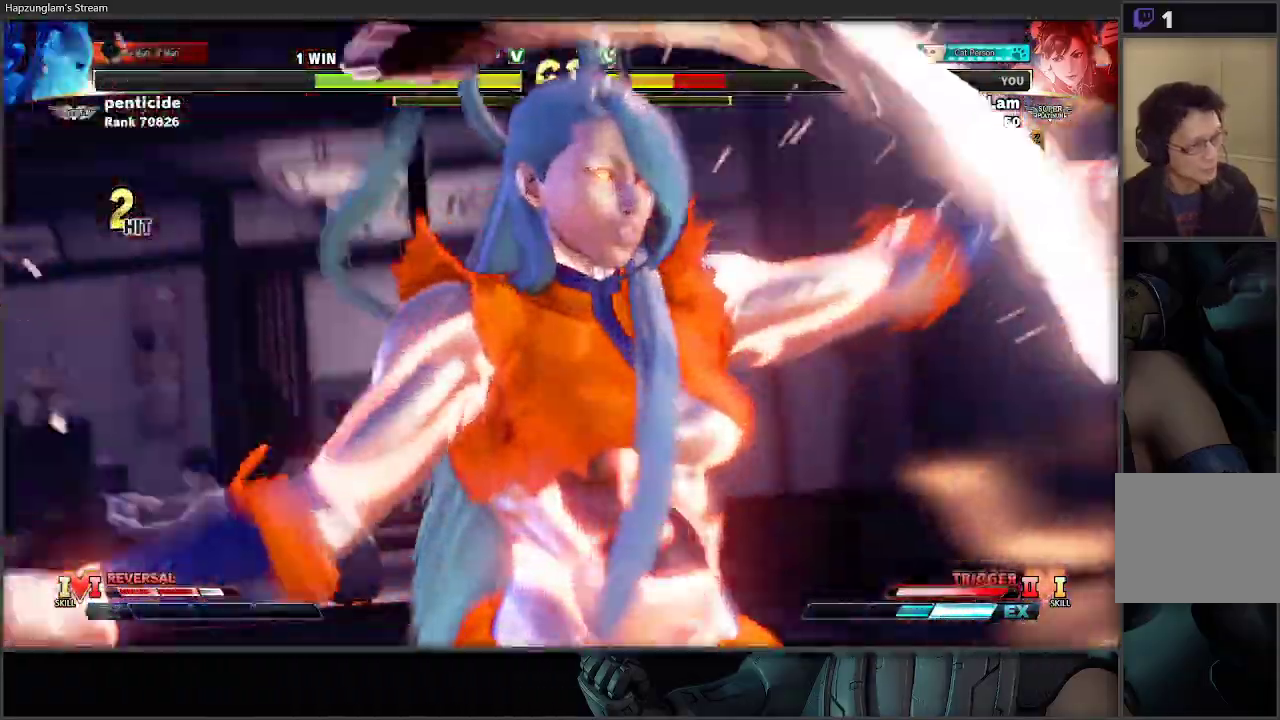
{"buttons": [], "left_stick": "down-right", "right_stick": "center", "events": [[333, "left_stick", "down-right"]]}
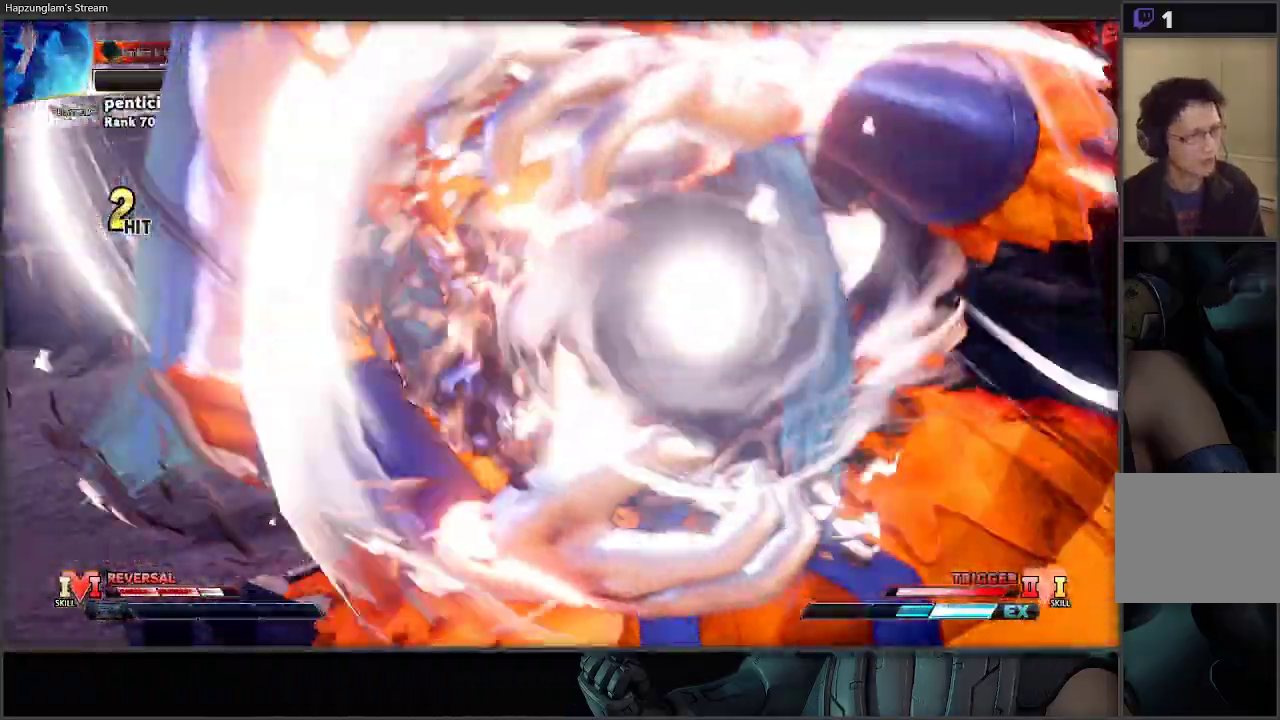
{"buttons": [], "left_stick": "down-right", "right_stick": "center", "events": []}
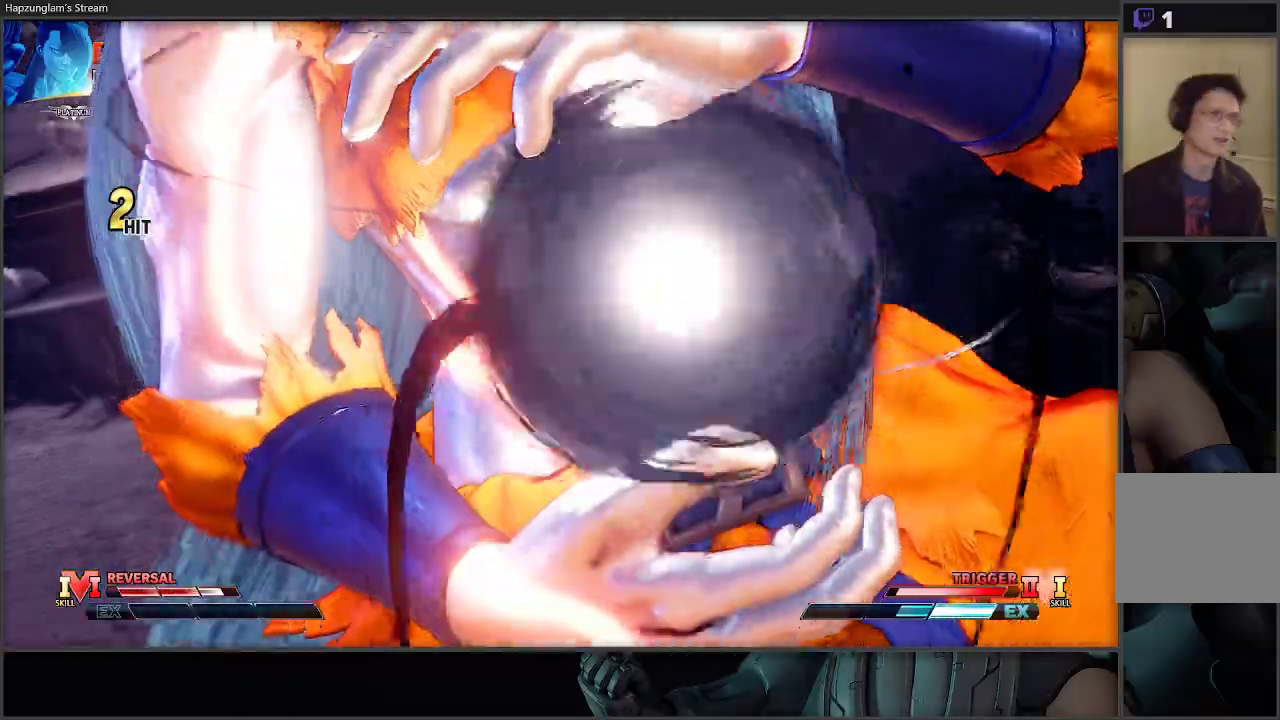
{"buttons": [], "left_stick": "down-right", "right_stick": "center", "events": []}
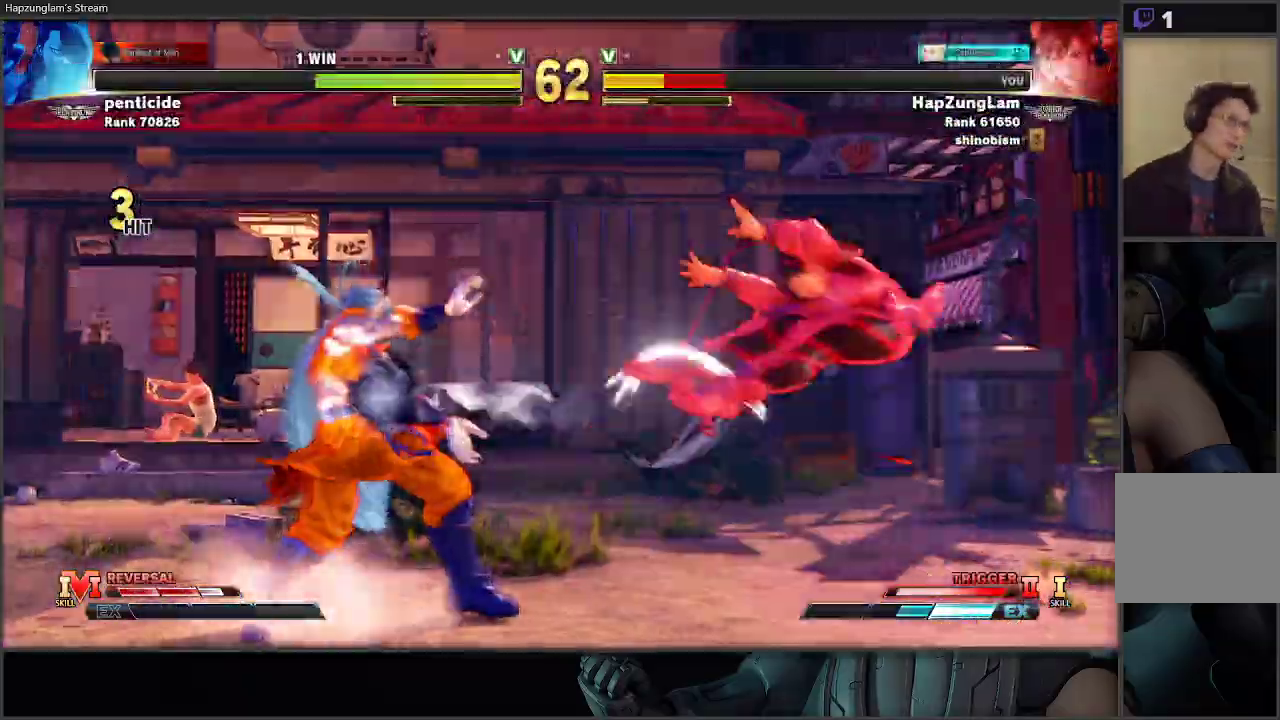
{"buttons": [], "left_stick": "down-right", "right_stick": "center", "events": []}
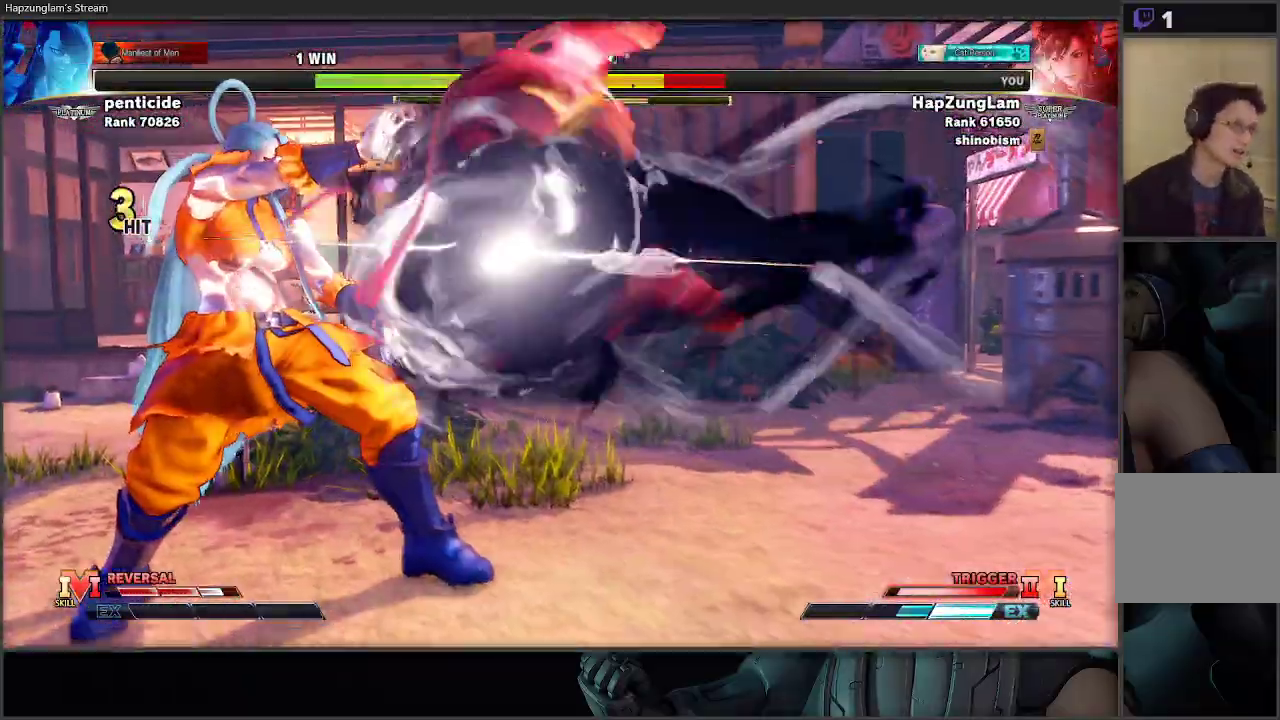
{"buttons": ["A"], "left_stick": "center", "right_stick": "center", "events": [[167, "left_stick", "center"], [183, "A", "down"]]}
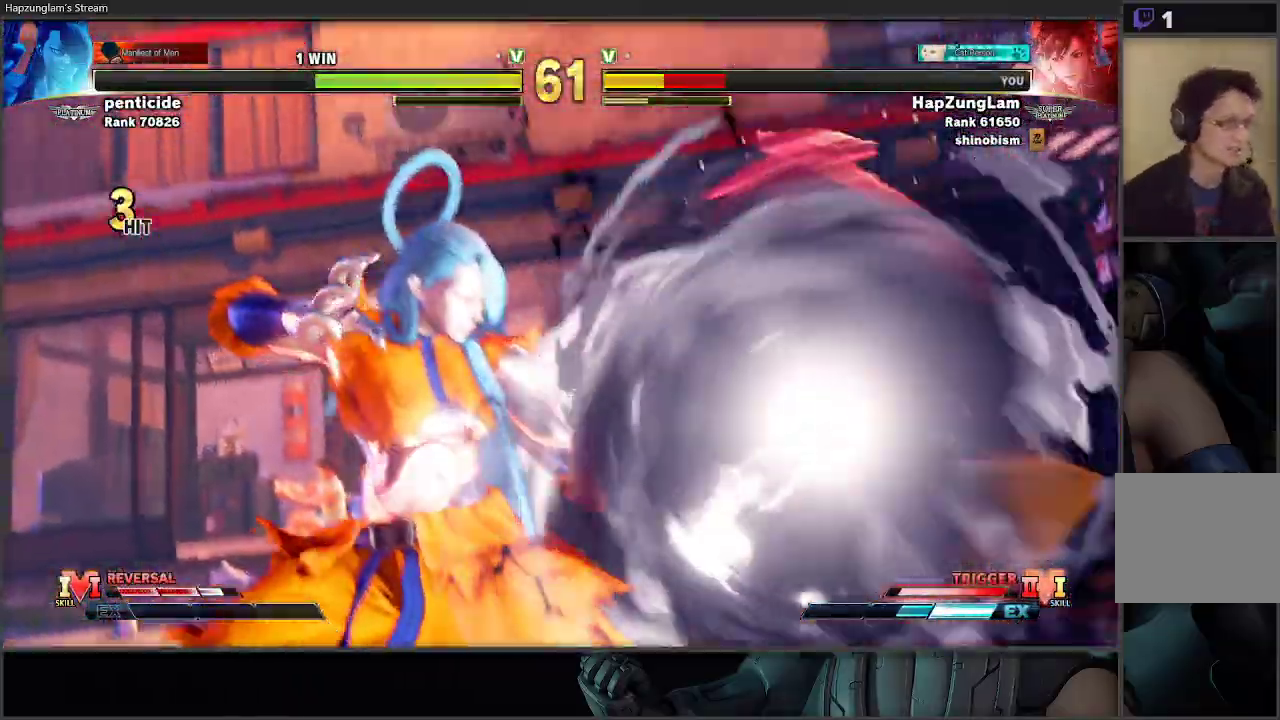
{"buttons": ["A"], "left_stick": "center", "right_stick": "center", "events": []}
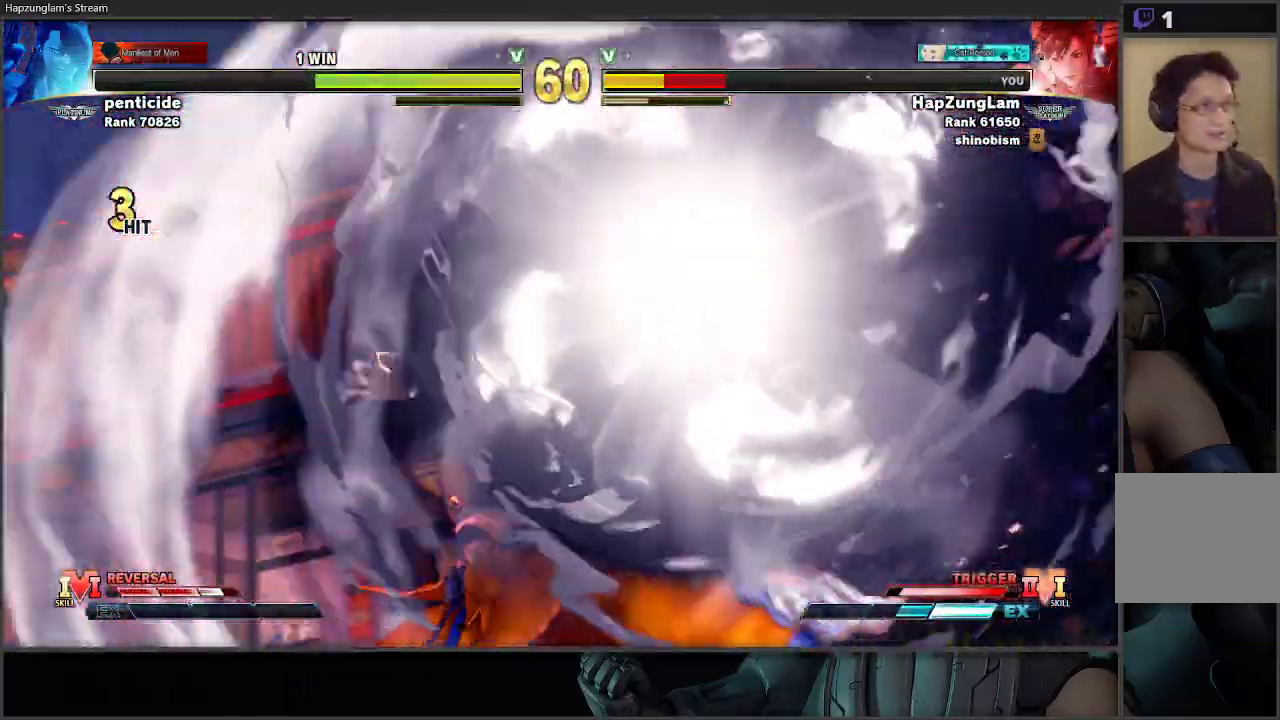
{"buttons": [], "left_stick": "center", "right_stick": "center", "events": [[83, "A", "up"]]}
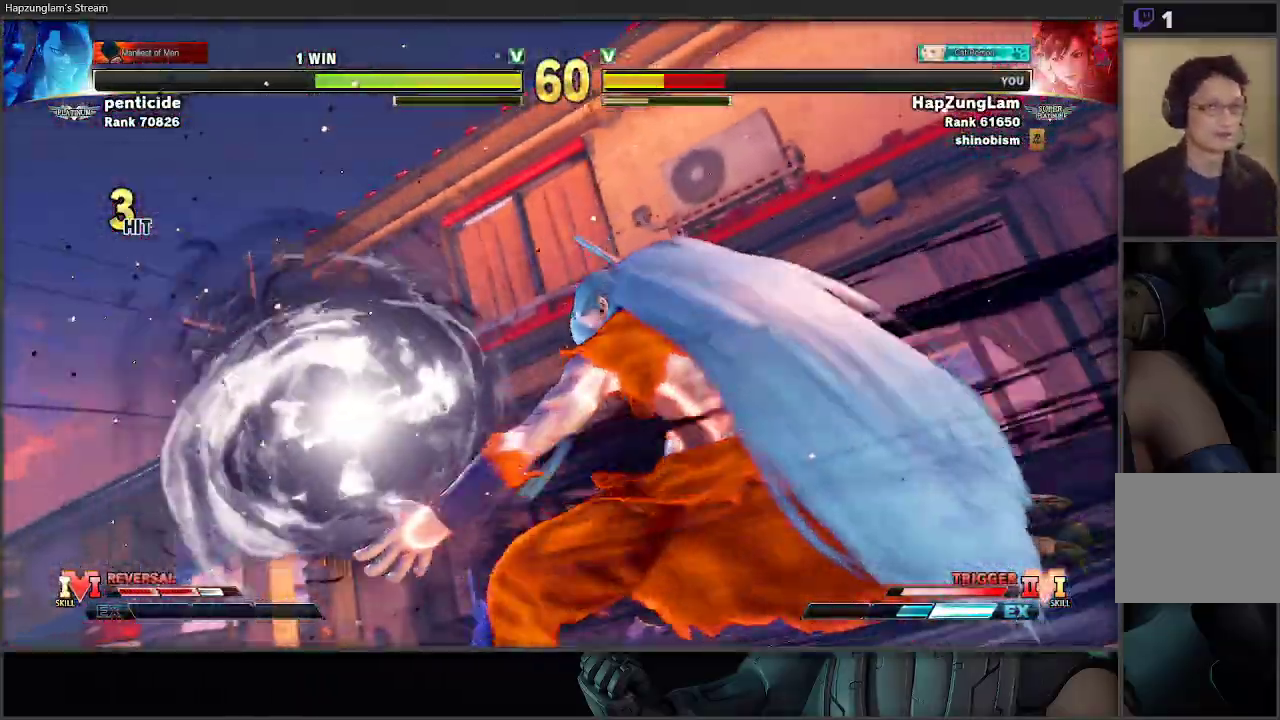
{"buttons": [], "left_stick": "center", "right_stick": "center", "events": []}
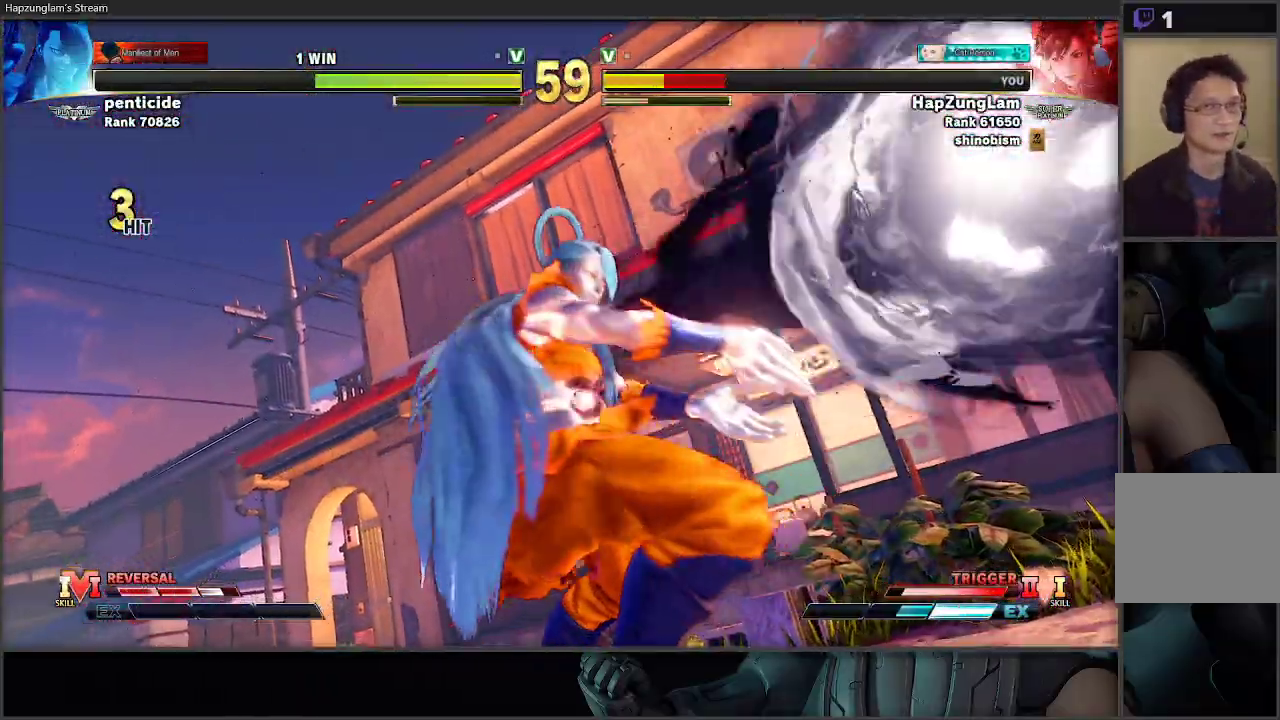
{"buttons": [], "left_stick": "down-right", "right_stick": "center", "events": [[167, "left_stick", "right"], [283, "left_stick", "down-right"]]}
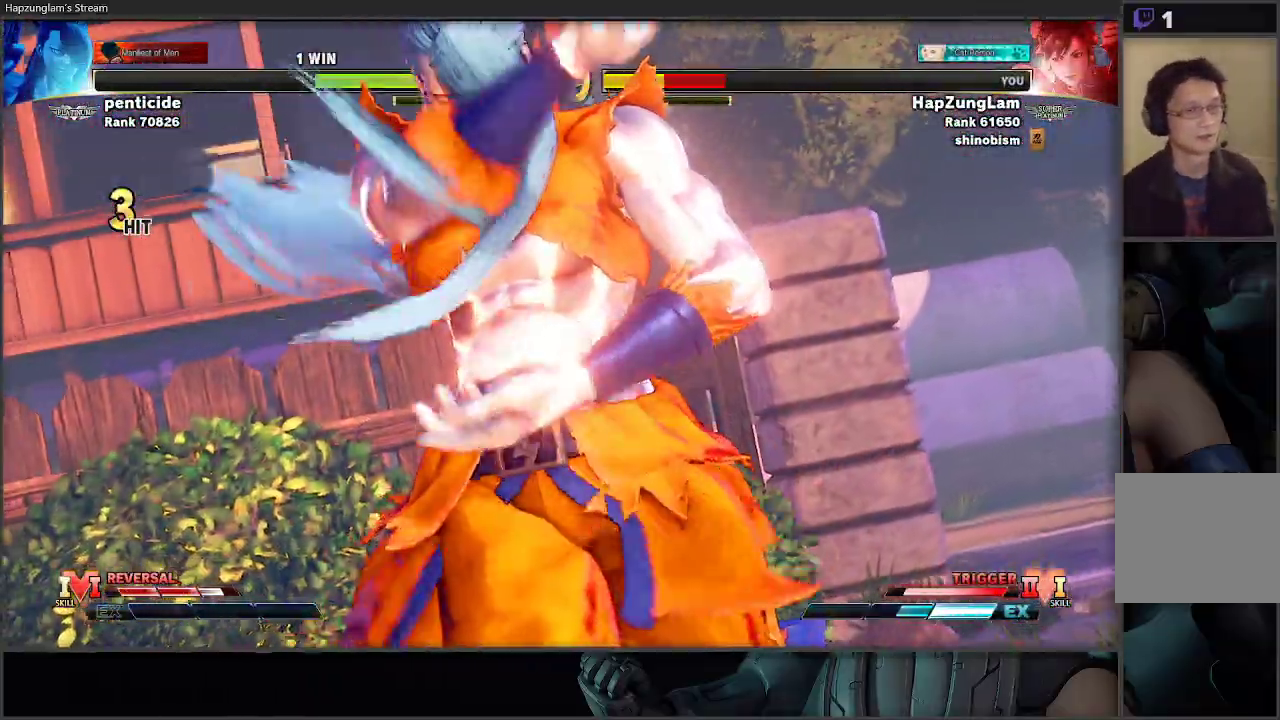
{"buttons": [], "left_stick": "center", "right_stick": "center", "events": [[267, "left_stick", "center"]]}
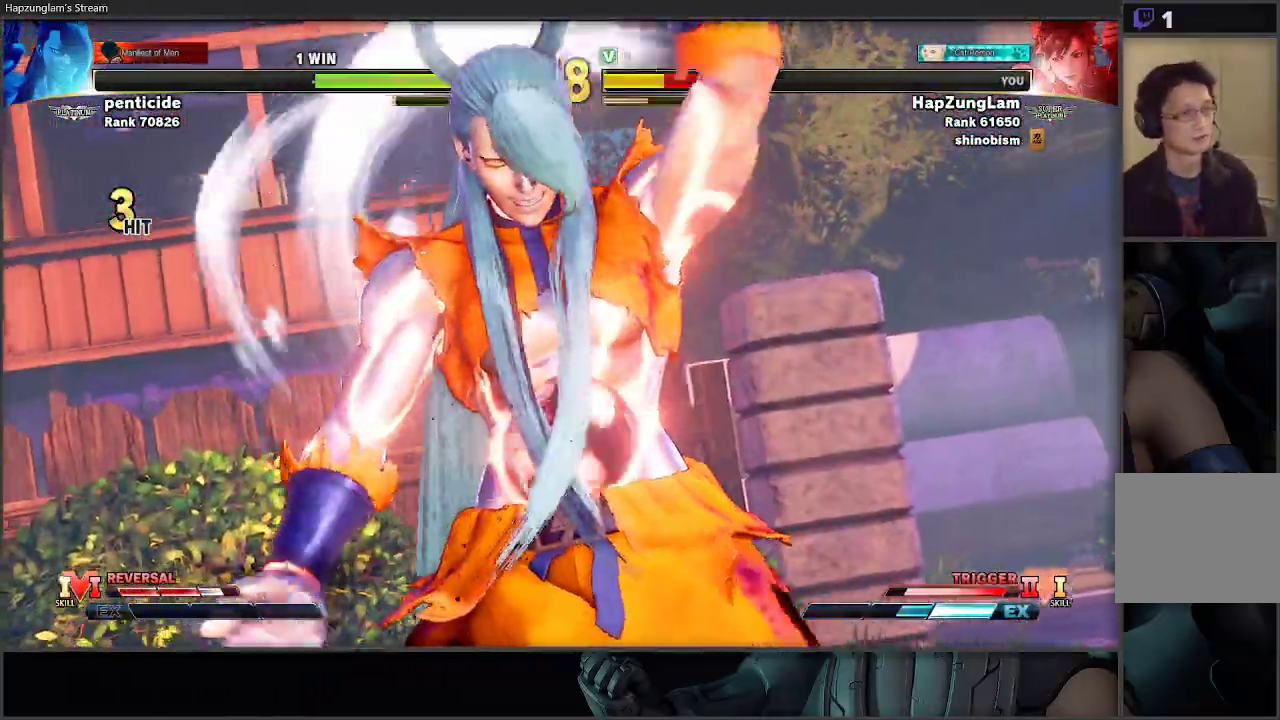
{"buttons": [], "left_stick": "center", "right_stick": "center", "events": []}
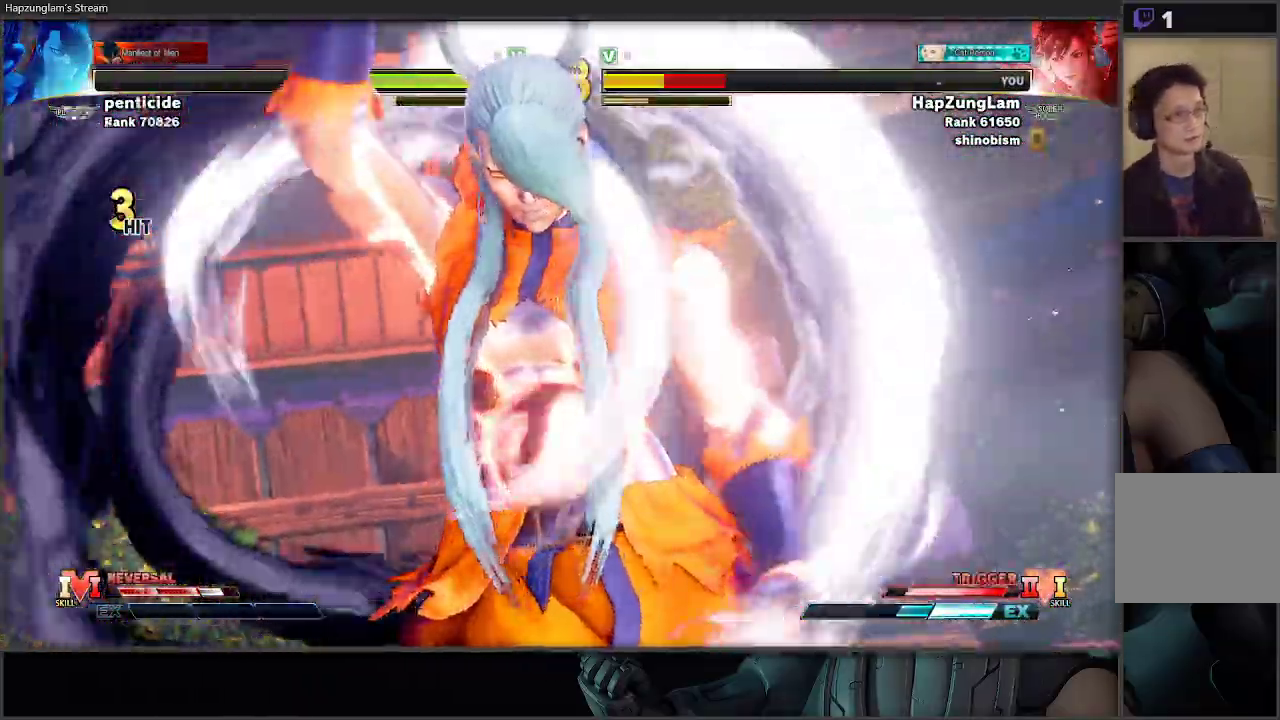
{"buttons": [], "left_stick": "center", "right_stick": "center", "events": []}
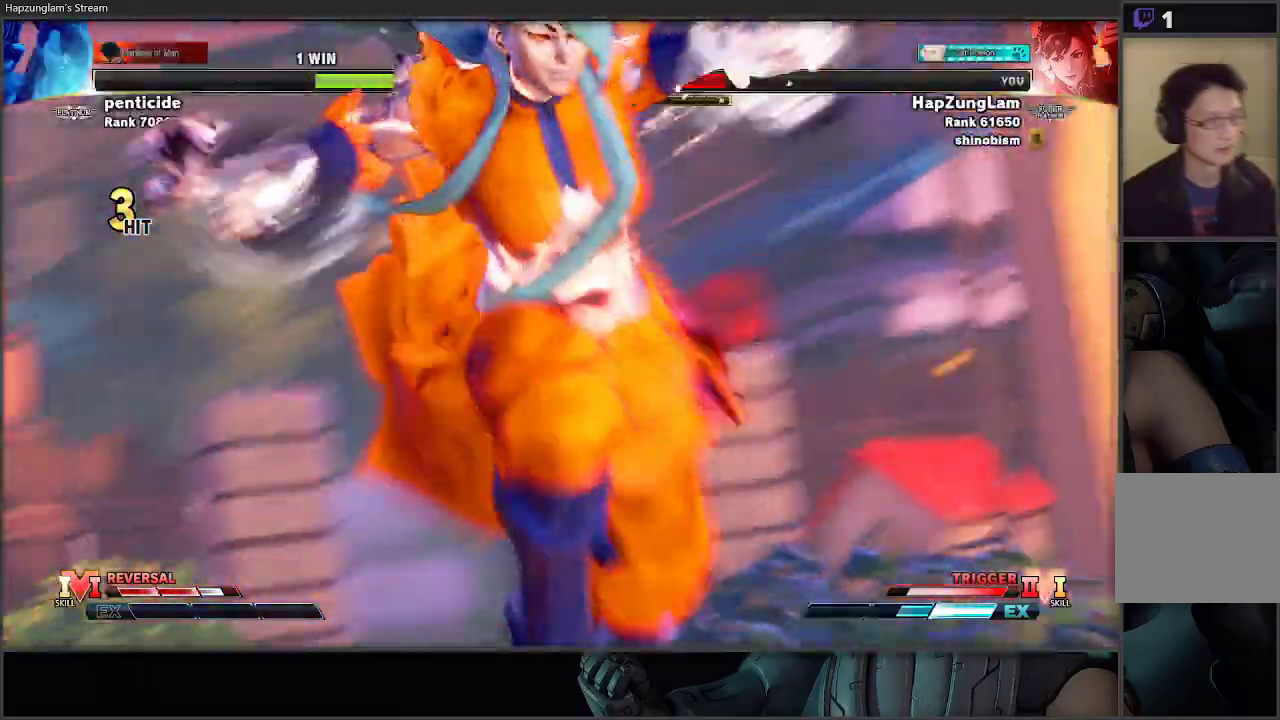
{"buttons": ["A"], "left_stick": "center", "right_stick": "center", "events": [[383, "A", "down"]]}
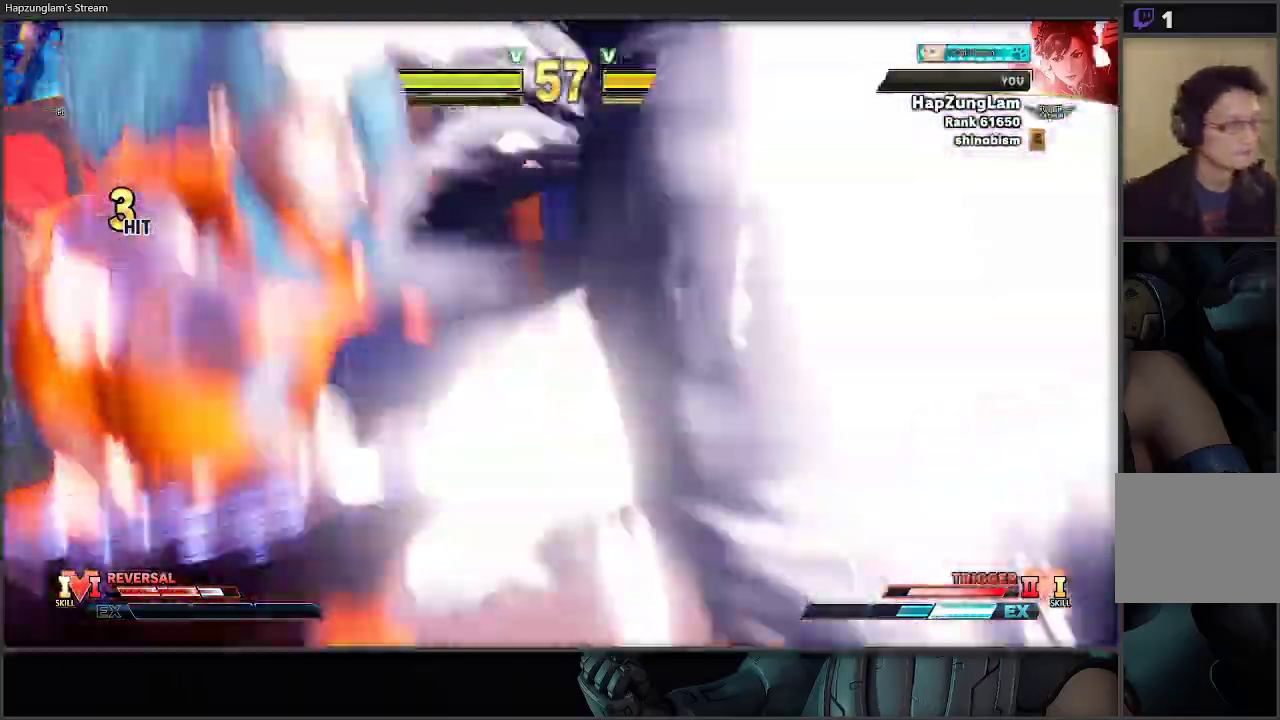
{"buttons": ["A"], "left_stick": "center", "right_stick": "center", "events": []}
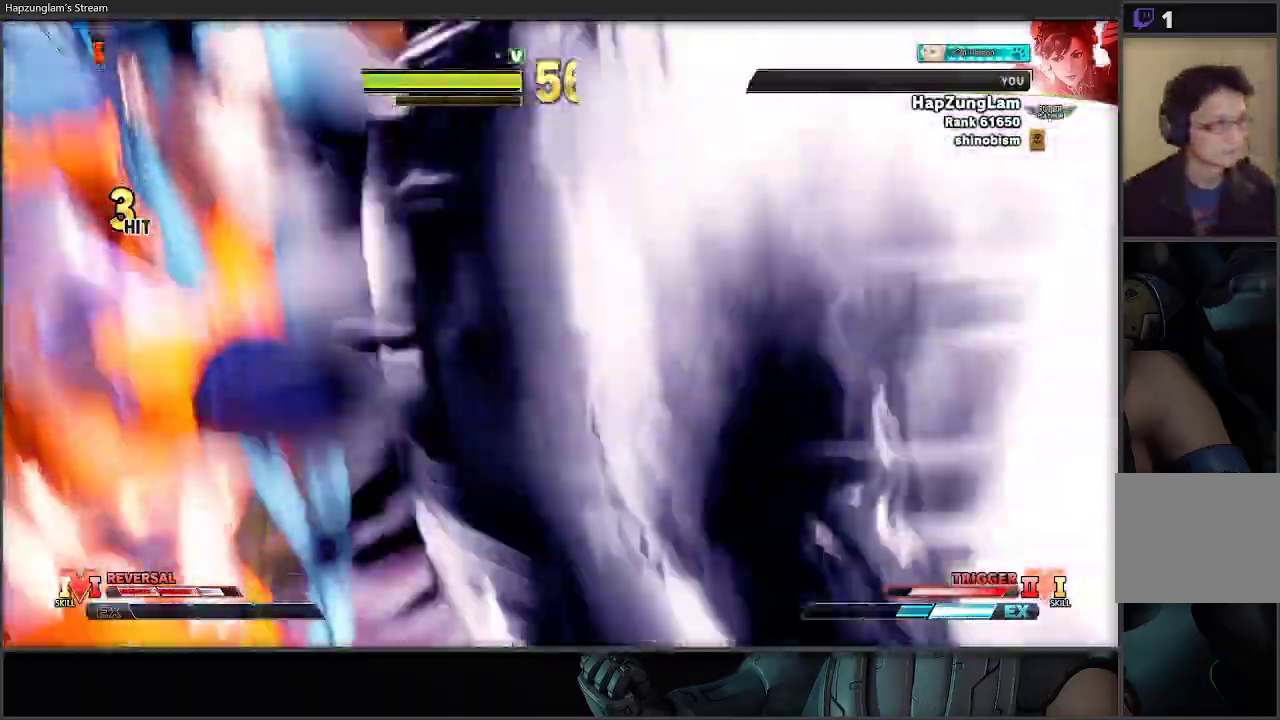
{"buttons": [], "left_stick": "down-right", "right_stick": "center", "events": [[333, "left_stick", "down-right"], [400, "A", "up"]]}
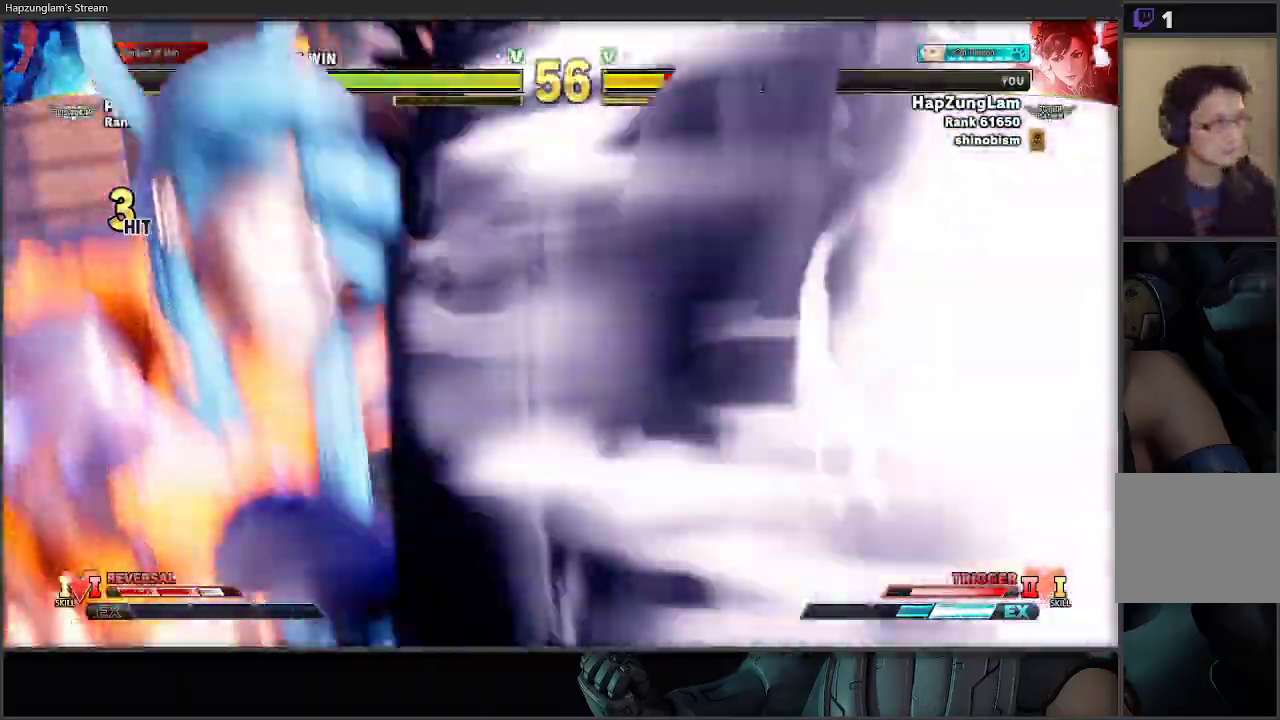
{"buttons": [], "left_stick": "right", "right_stick": "center", "events": [[133, "left_stick", "down"], [267, "left_stick", "center"], [383, "left_stick", "right"]]}
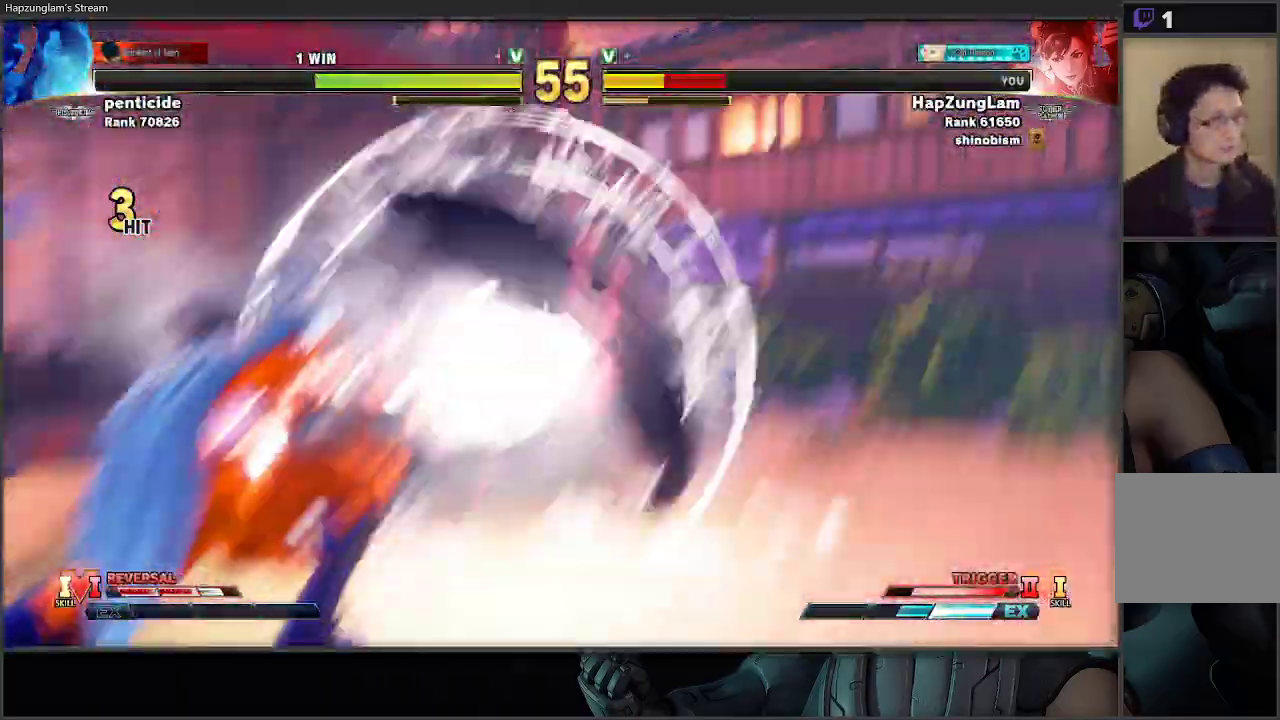
{"buttons": [], "left_stick": "down-right", "right_stick": "center", "events": [[250, "left_stick", "down-right"]]}
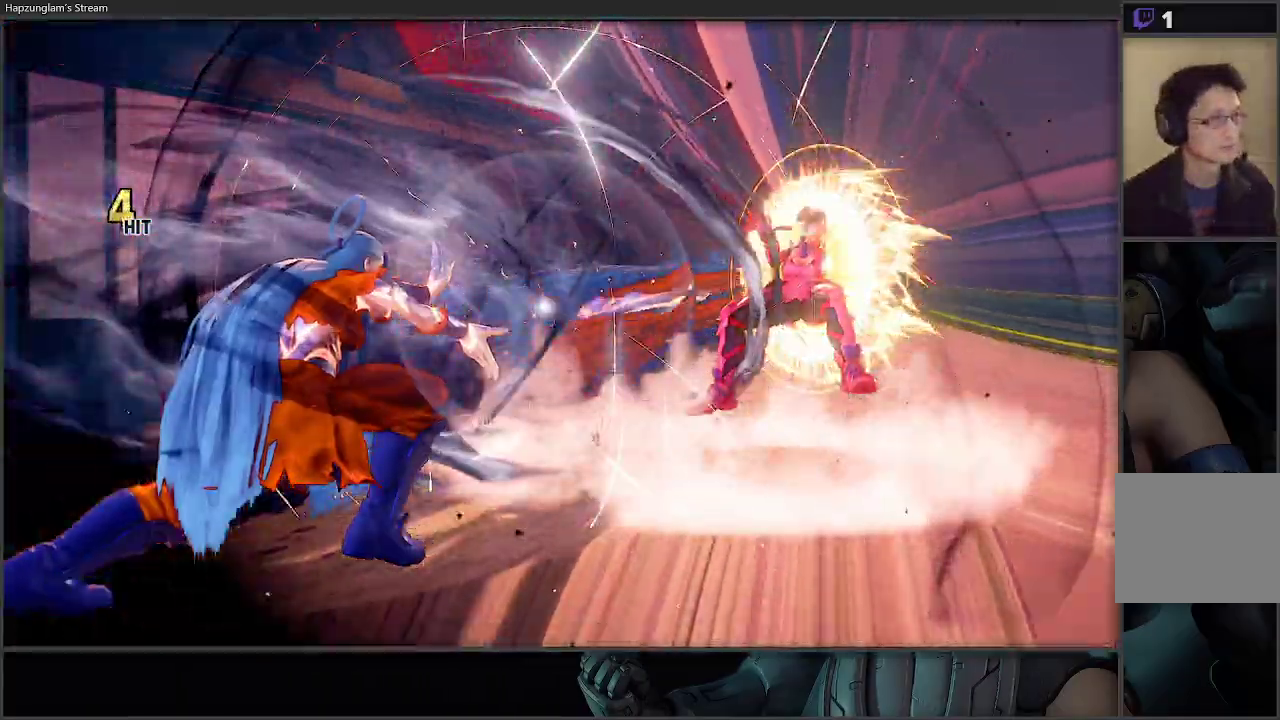
{"buttons": [], "left_stick": "left", "right_stick": "center", "events": [[450, "left_stick", "left"]]}
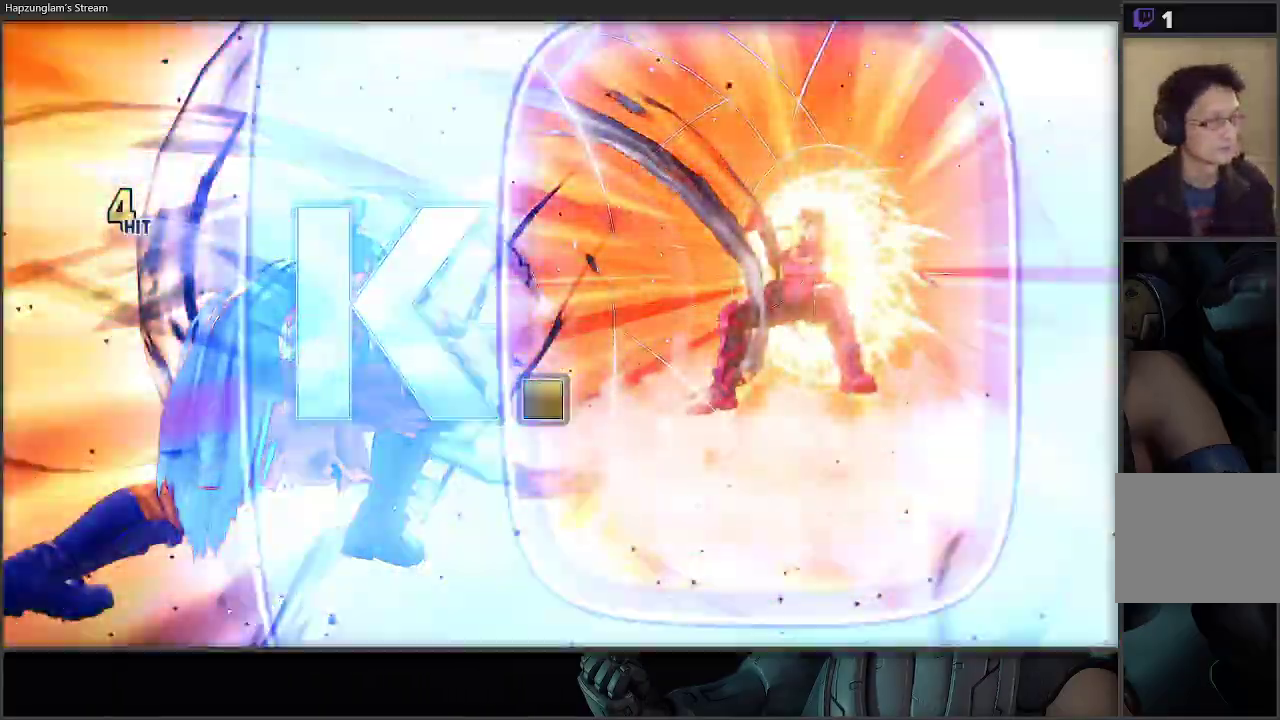
{"buttons": [], "left_stick": "right", "right_stick": "center", "events": [[67, "left_stick", "right"], [167, "left_stick", "left"], [250, "left_stick", "right"], [367, "left_stick", "up-left"], [433, "left_stick", "right"]]}
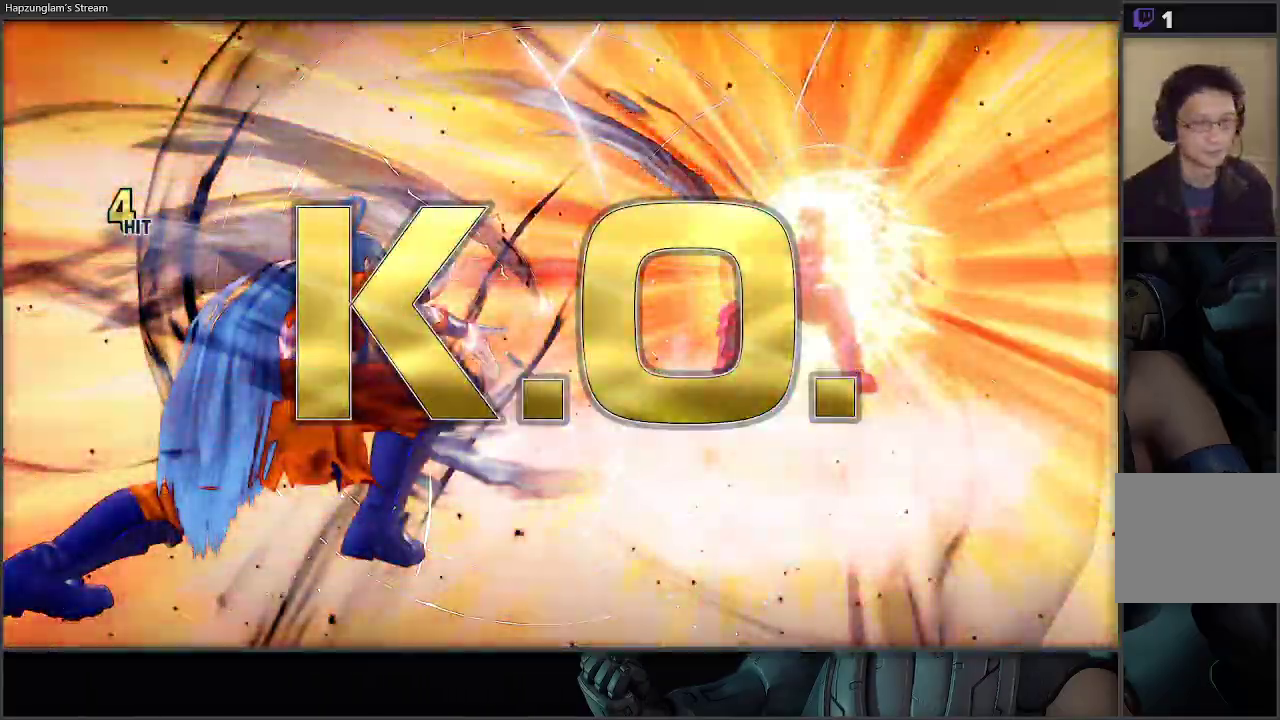
{"buttons": [], "left_stick": "right", "right_stick": "center", "events": [[50, "left_stick", "up-left"], [117, "left_stick", "right"], [217, "left_stick", "left"], [300, "left_stick", "right"], [417, "left_stick", "left"], [483, "left_stick", "right"]]}
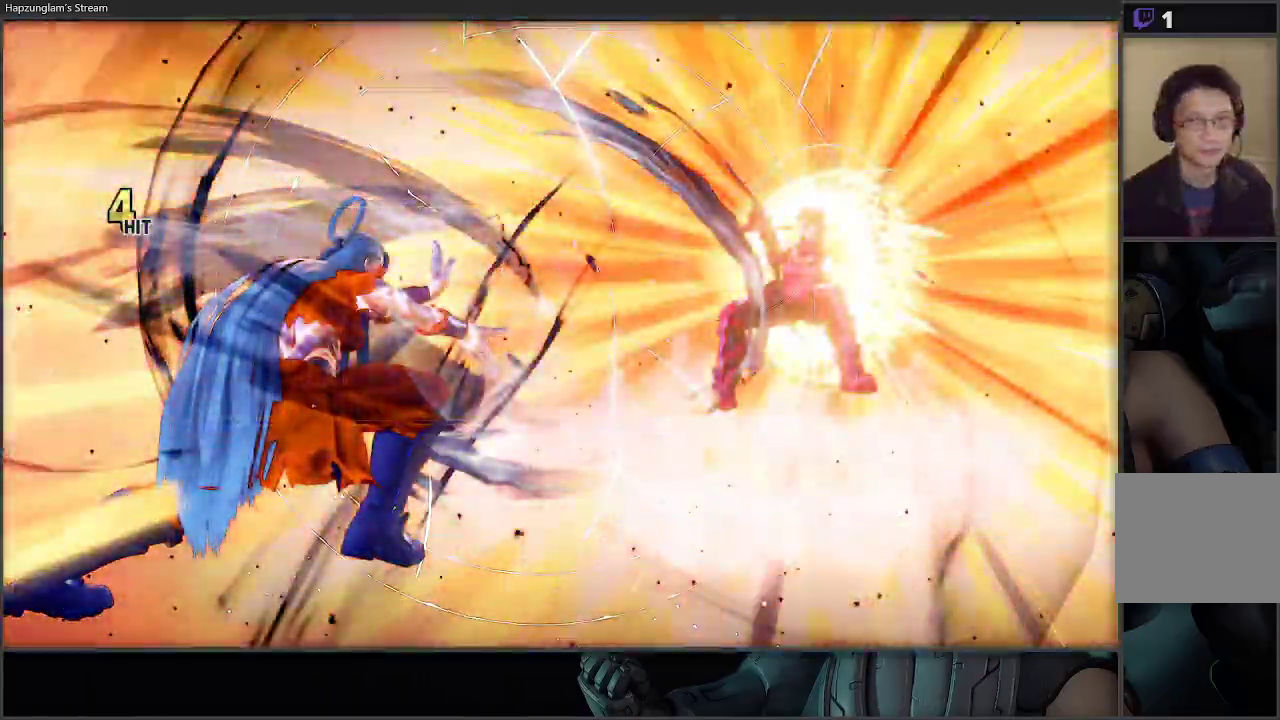
{"buttons": [], "left_stick": "left", "right_stick": "center"}
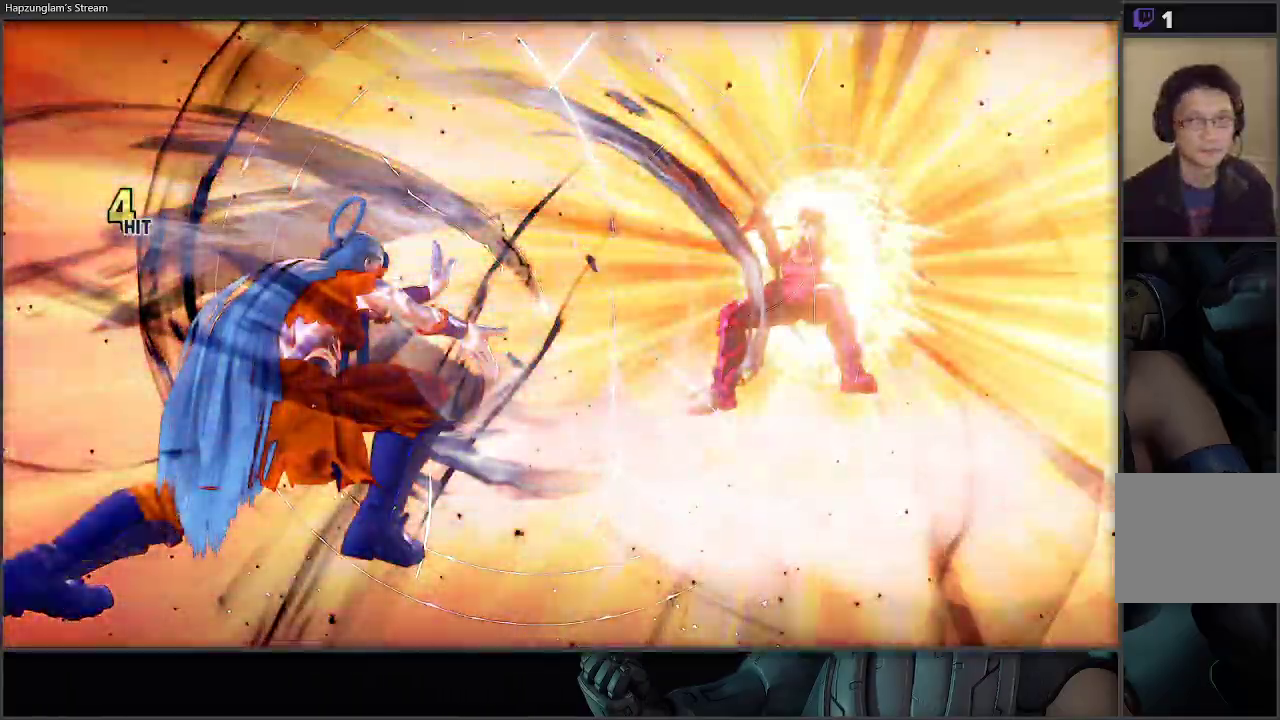
{"buttons": [], "left_stick": "left", "right_stick": "center", "events": [[50, "left_stick", "right"], [117, "left_stick", "up-left"], [217, "left_stick", "down-right"], [317, "left_stick", "up-left"], [400, "left_stick", "right"], [500, "left_stick", "left"]]}
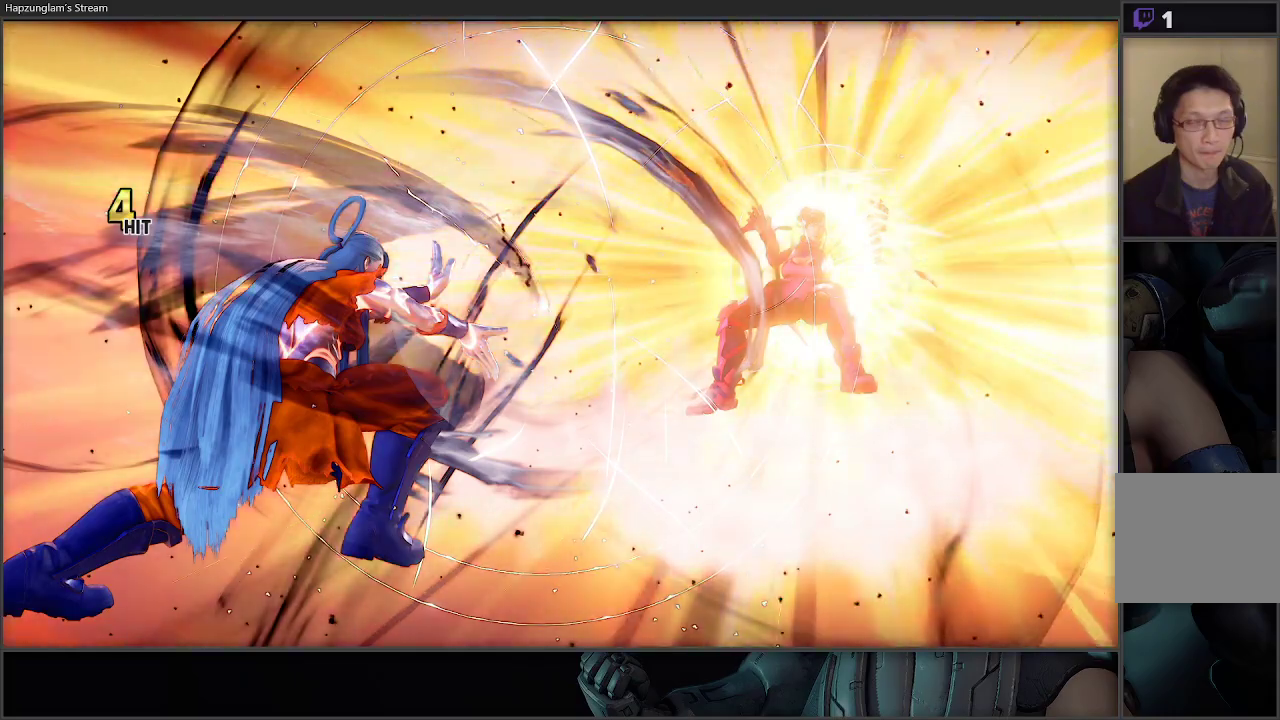
{"buttons": [], "left_stick": "right", "right_stick": "center", "events": [[83, "left_stick", "right"], [167, "left_stick", "center"], [383, "left_stick", "right"]]}
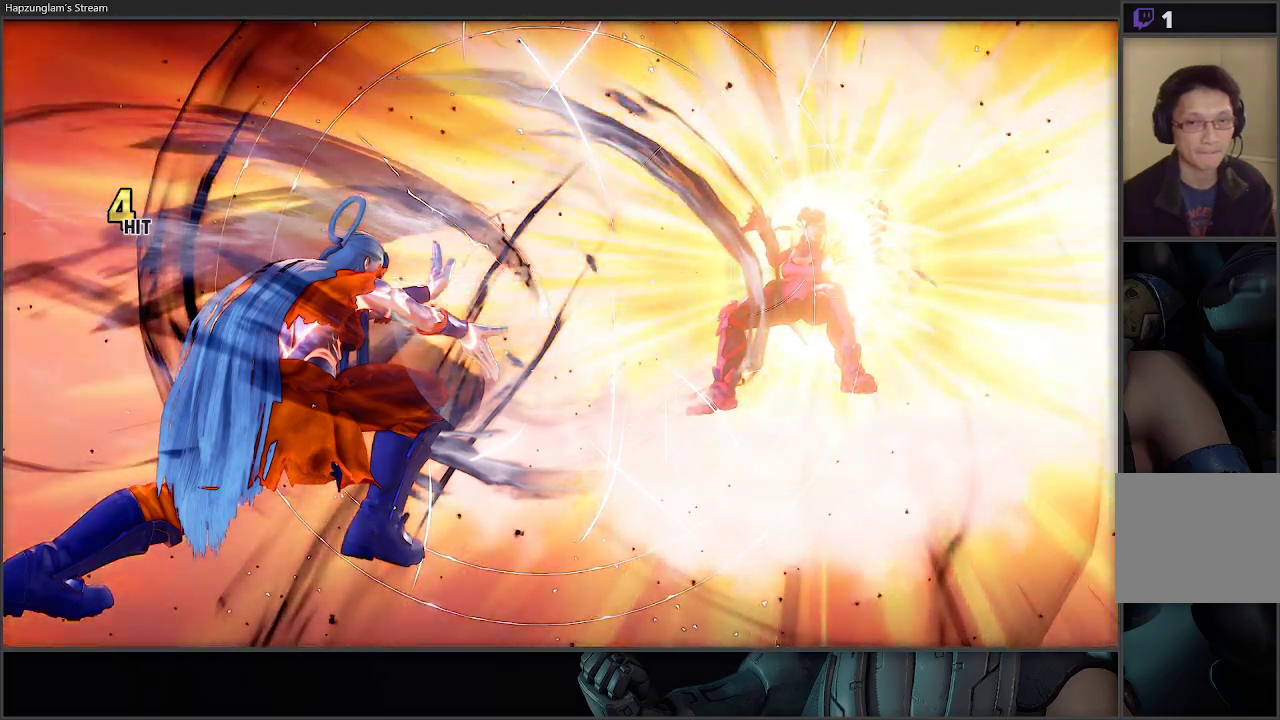
{"buttons": [], "left_stick": "center", "right_stick": "center", "events": [[233, "left_stick", "down-right"], [350, "left_stick", "center"]]}